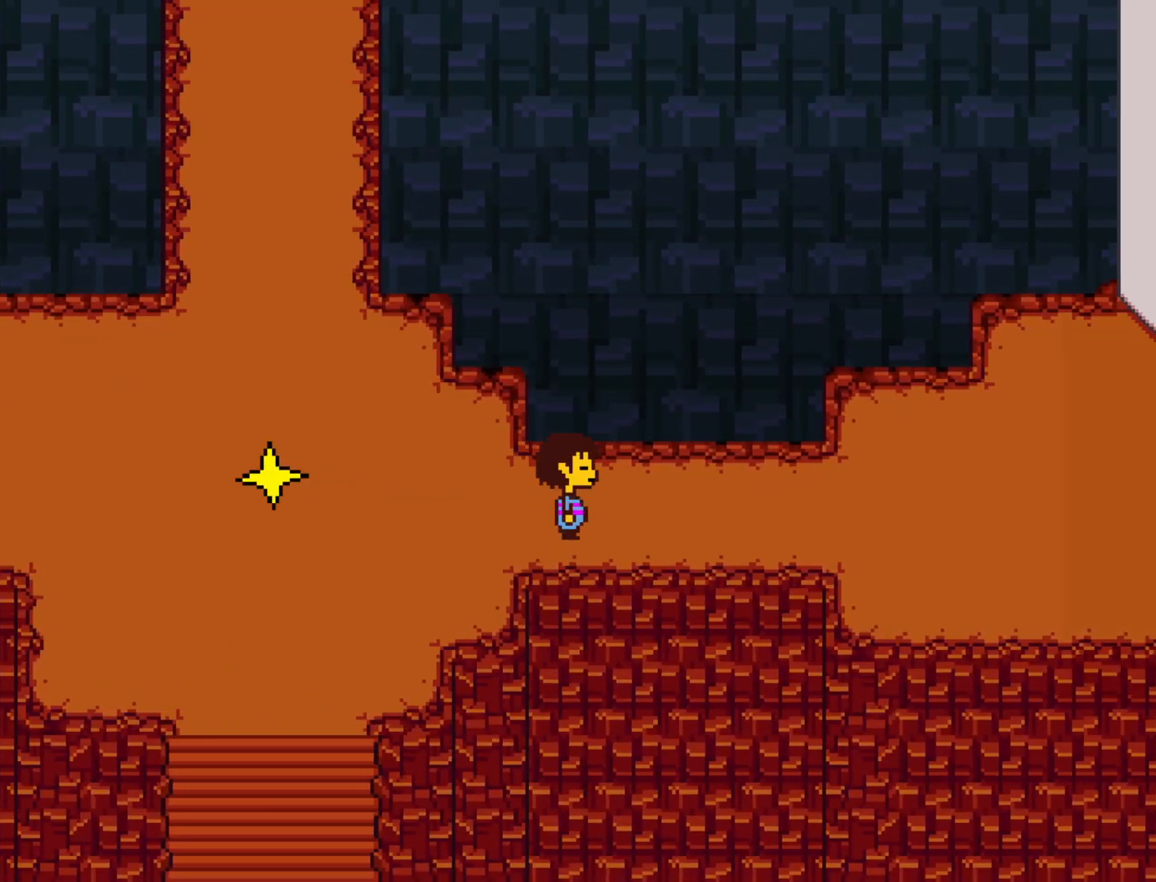
Gameplay with keyboard; each line is a JSON object with the keys held at the frame after it. "events" lists presses ("down") and releases ("up") of "c", "ctrl", "down", "left", "return", "right", "shift", "up", "x" and "z" between this image and that frame as [ms after this image, input, new state], when the widget could be followed in between. No other keys are recorded. Mouse input is not recorded.
{"keys": ["down", "right", "up"], "events": [[17, "down", "down"], [67, "up", "down"]]}
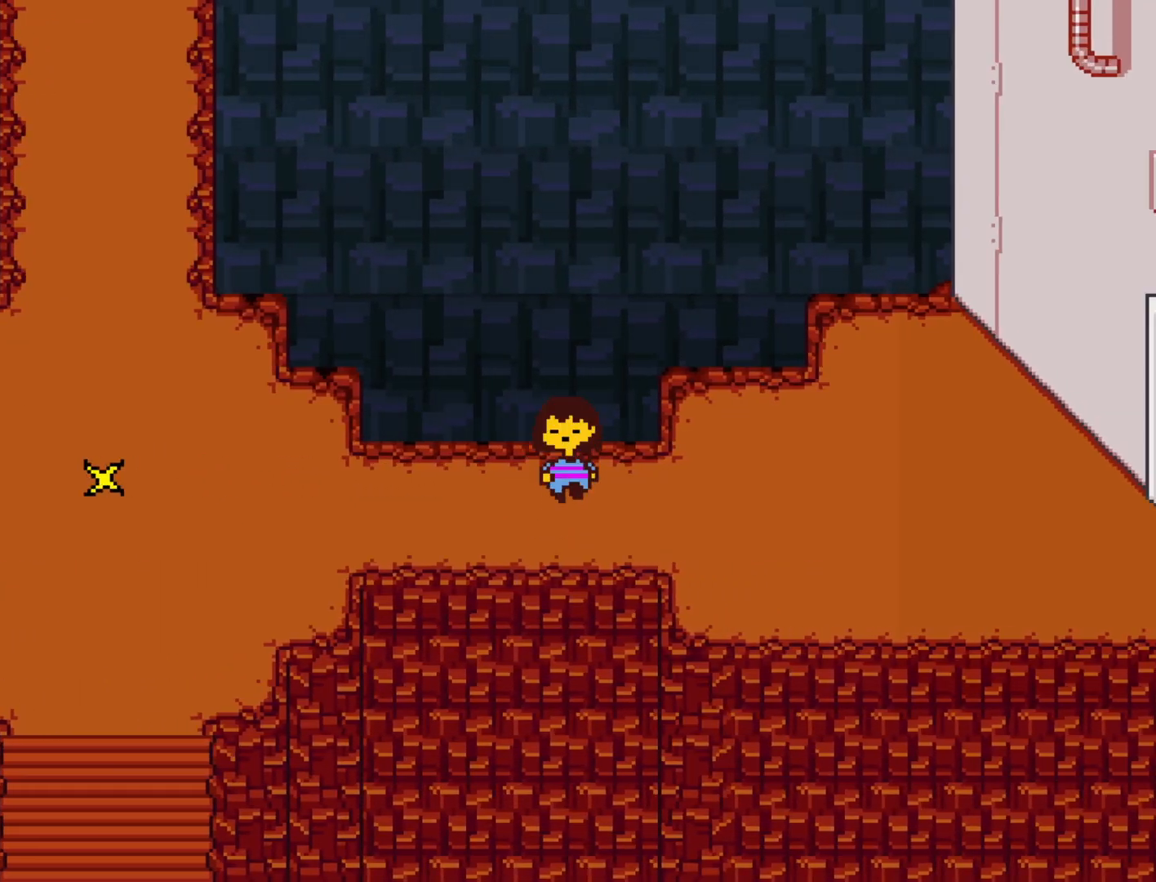
{"keys": ["right"], "events": [[33, "up", "up"], [367, "down", "up"]]}
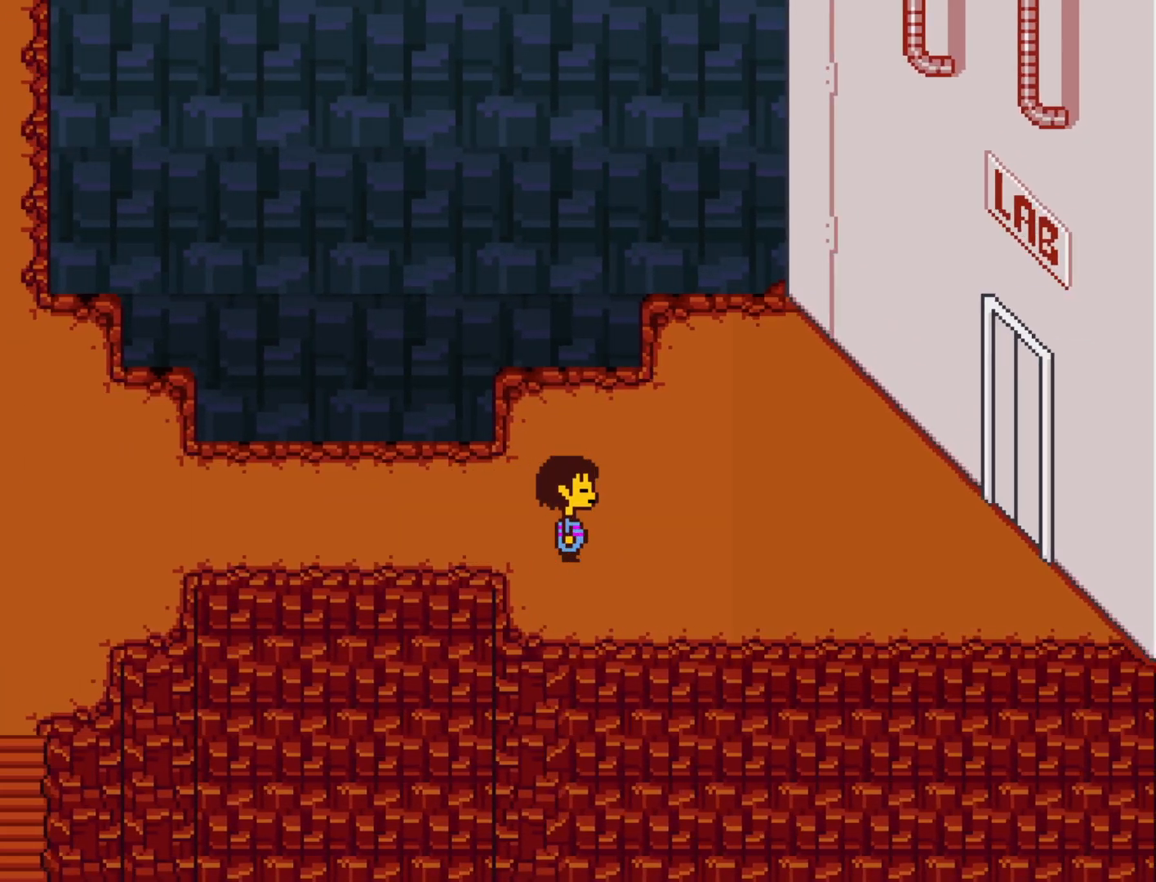
{"keys": ["right"], "events": []}
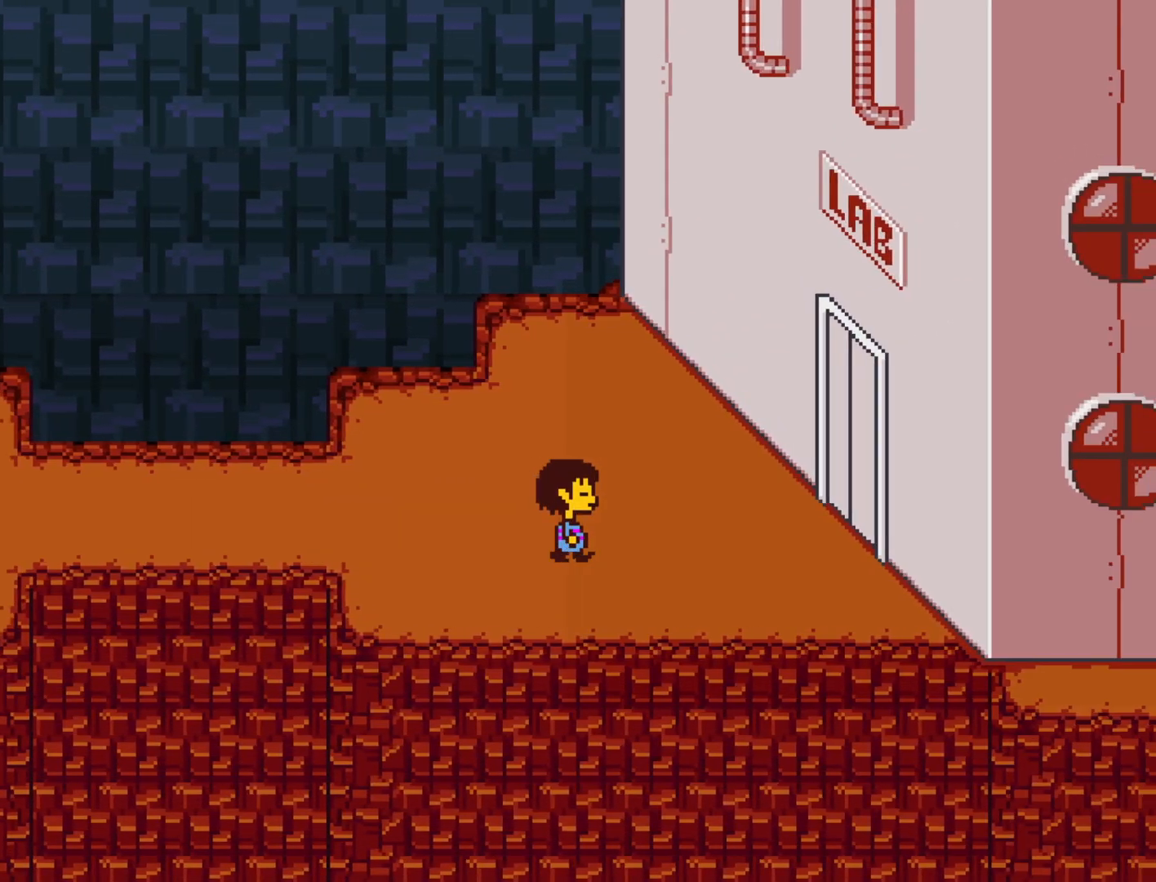
{"keys": ["right"], "events": []}
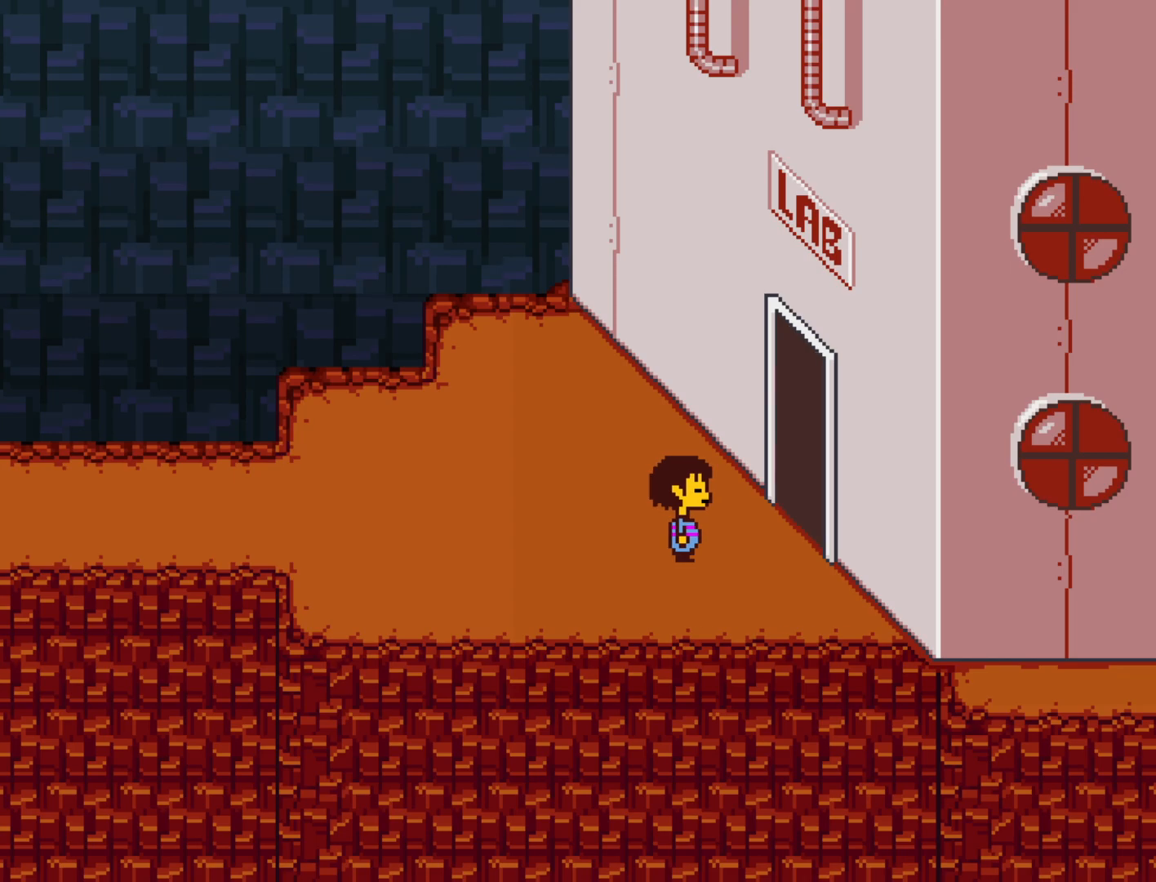
{"keys": ["down", "right", "up"], "events": [[317, "down", "down"], [317, "up", "down"]]}
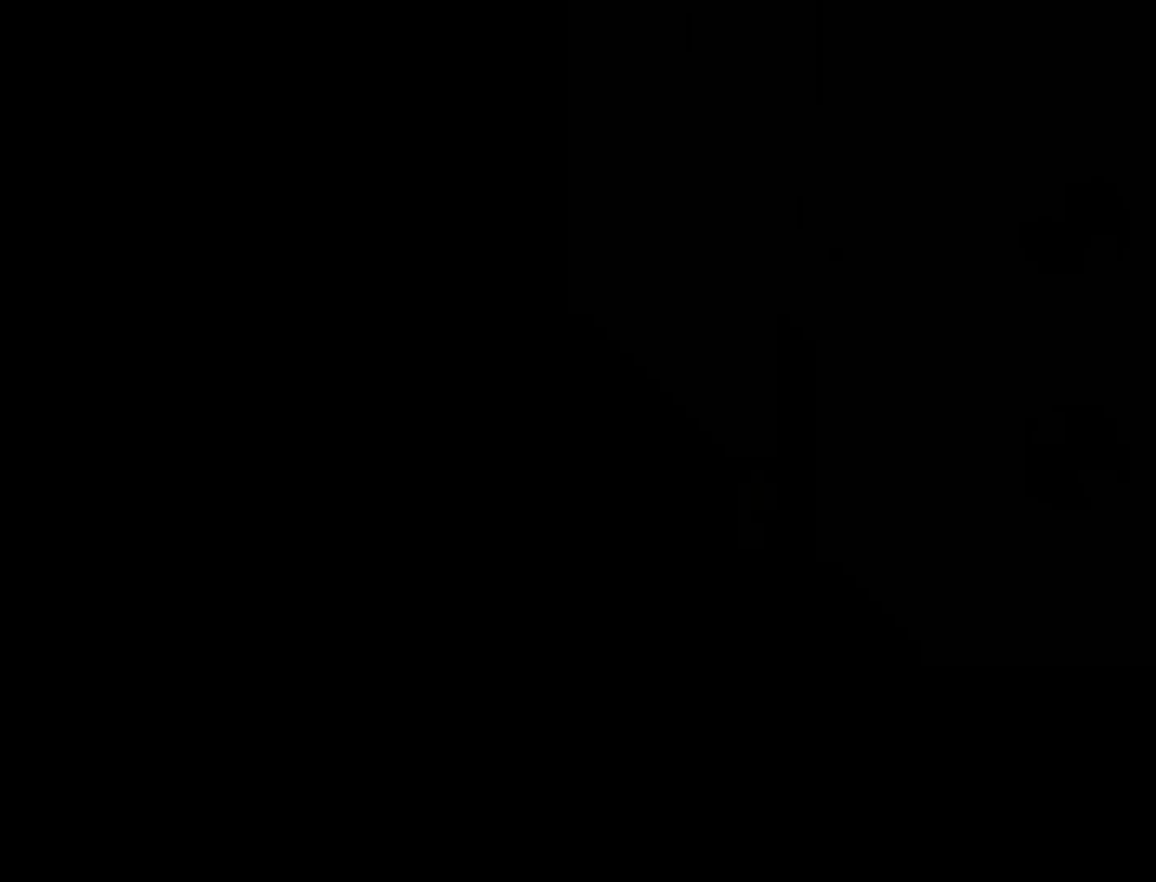
{"keys": ["down", "right", "up"], "events": []}
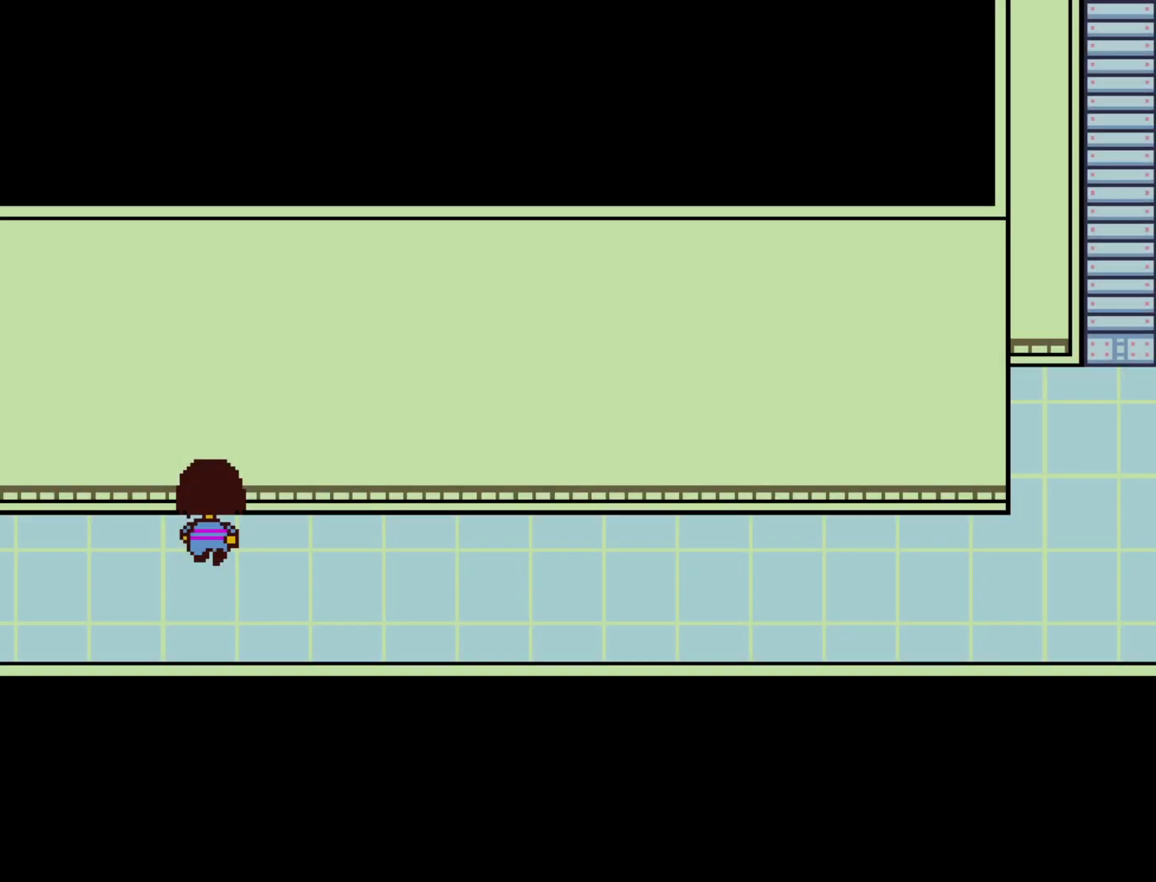
{"keys": ["down", "right", "up"], "events": []}
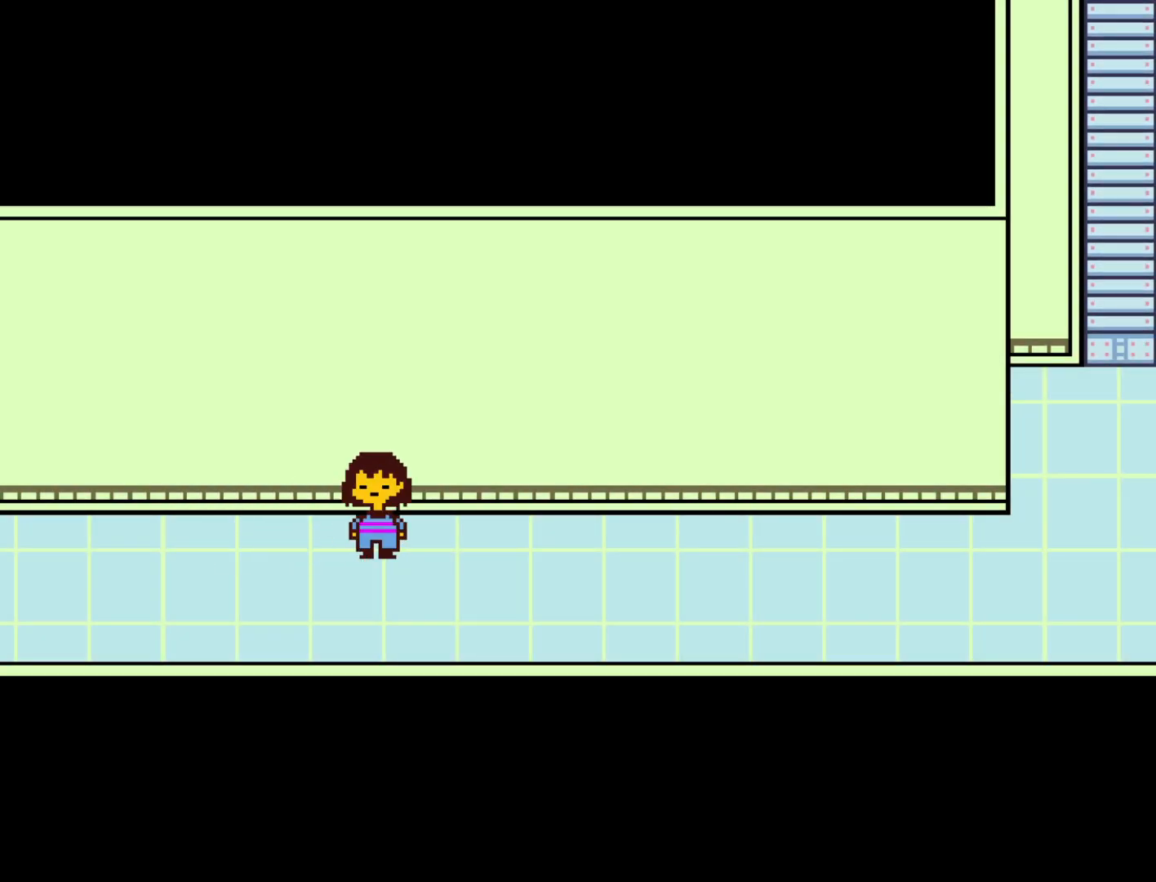
{"keys": ["down", "right", "up"], "events": []}
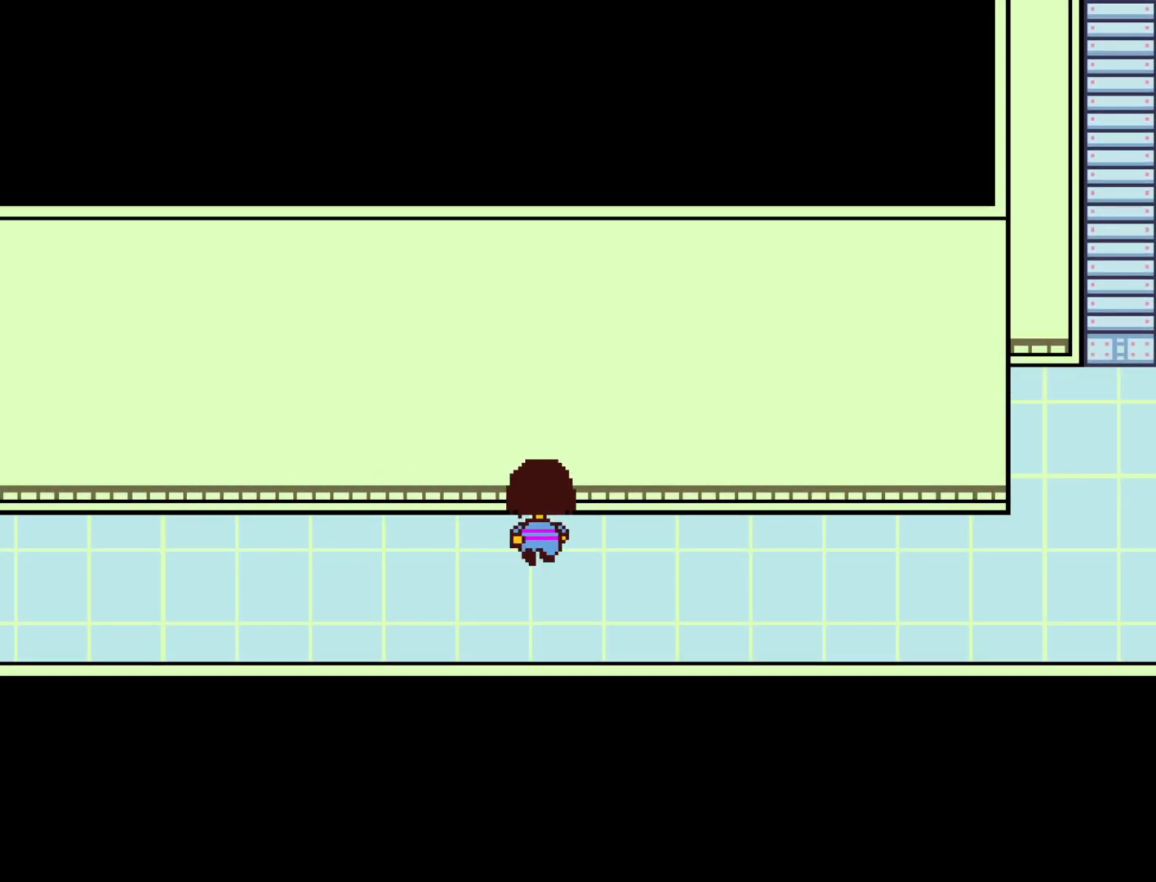
{"keys": ["down", "right", "up"], "events": []}
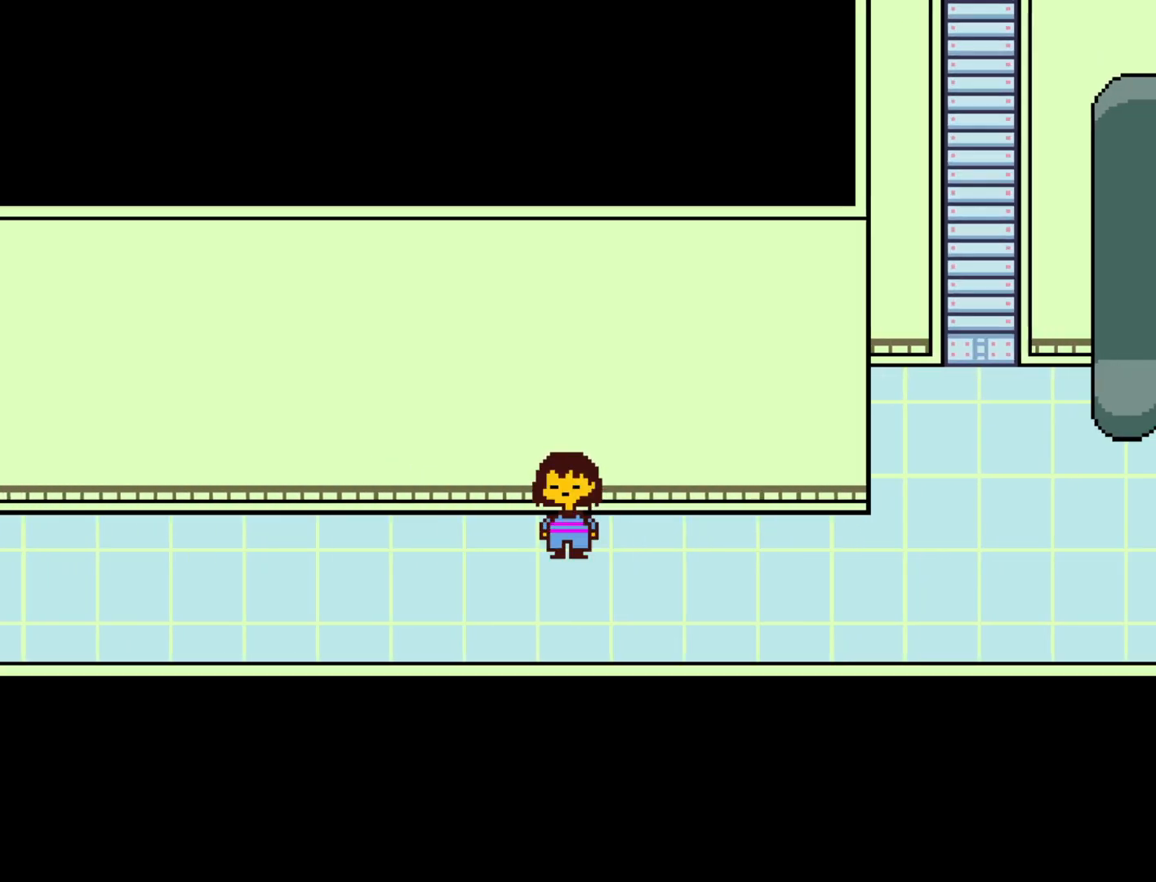
{"keys": ["down", "right", "up"], "events": []}
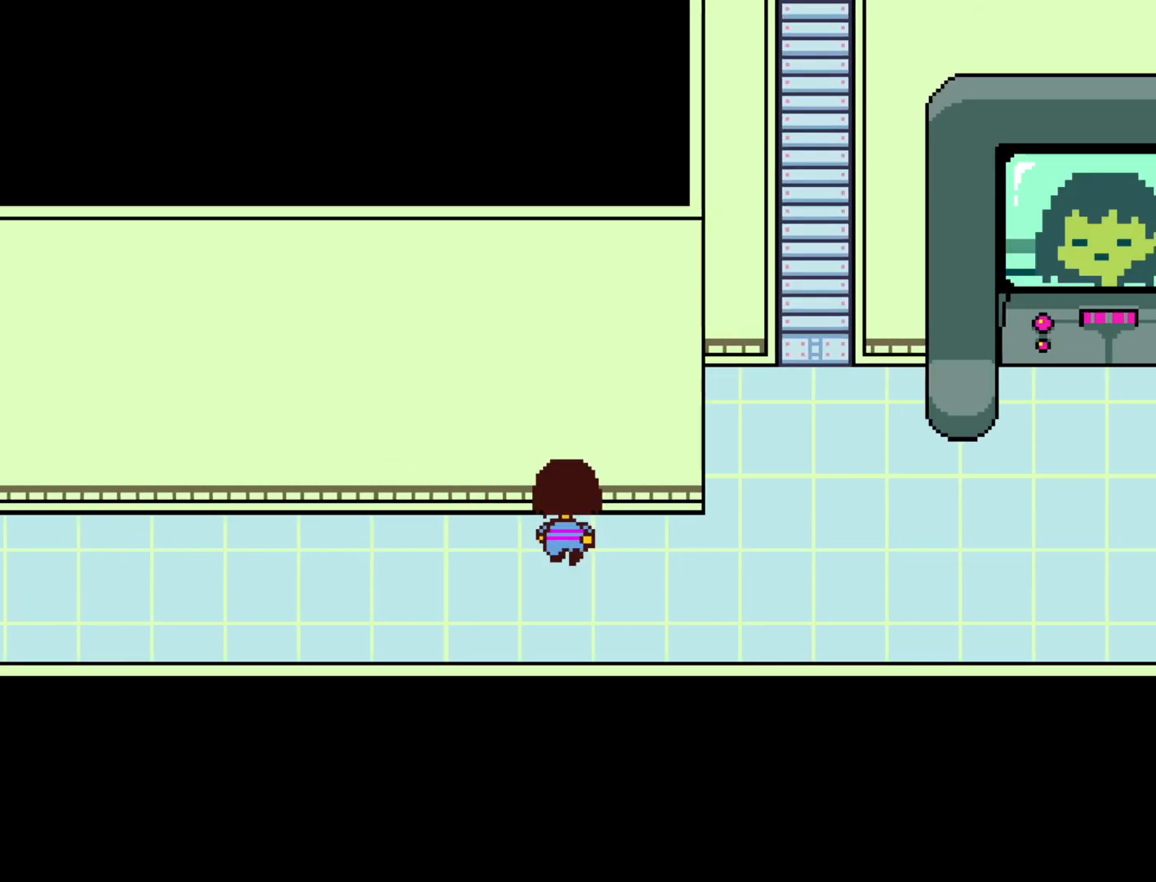
{"keys": ["down", "right"], "events": [[467, "up", "up"]]}
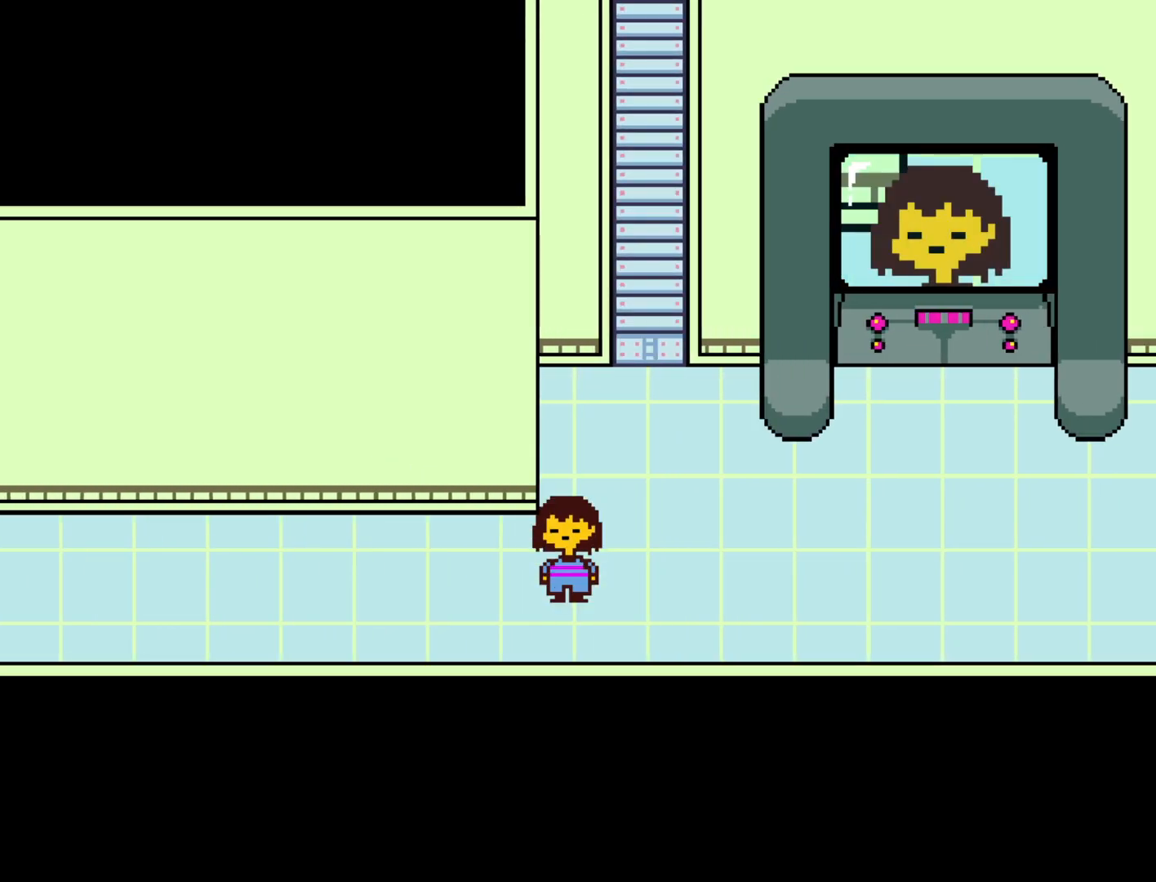
{"keys": ["down", "right", "up"], "events": [[50, "down", "up"], [283, "down", "down"], [283, "up", "down"]]}
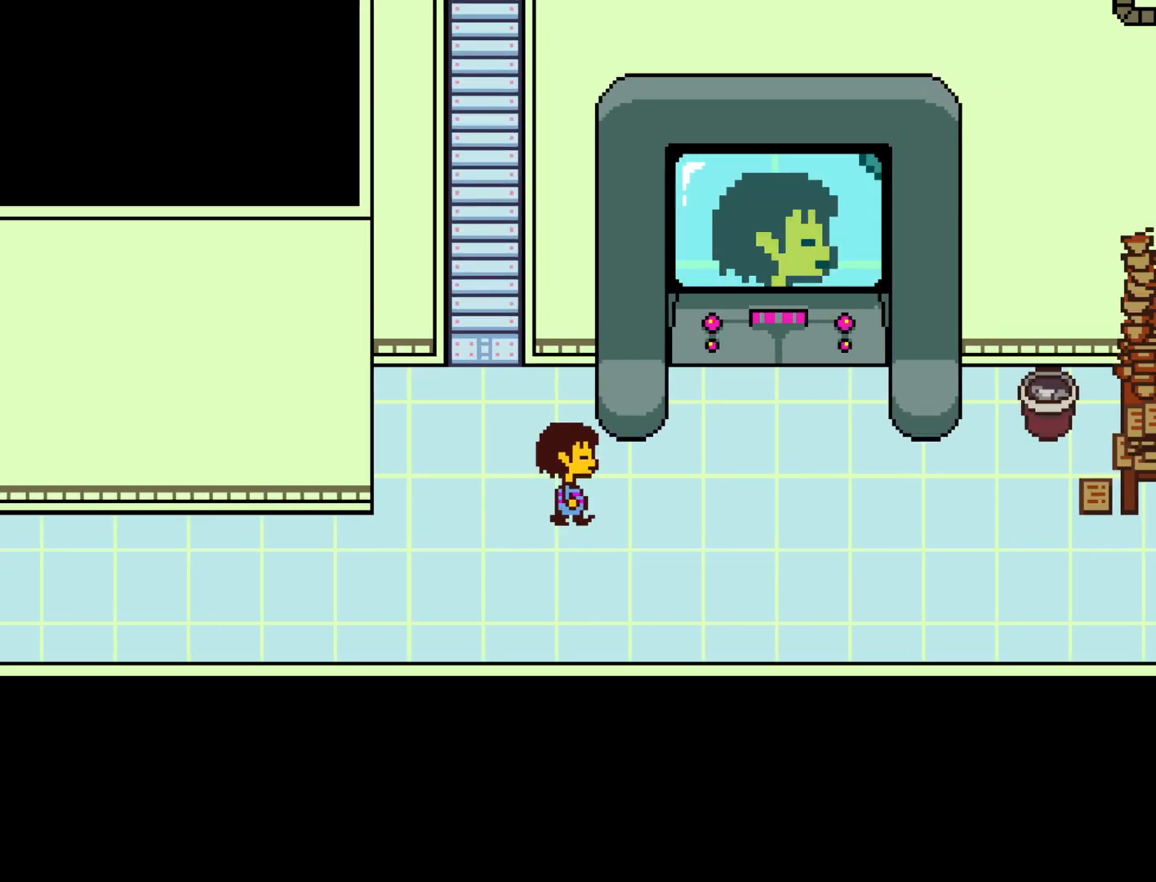
{"keys": ["down", "right"], "events": [[300, "up", "up"]]}
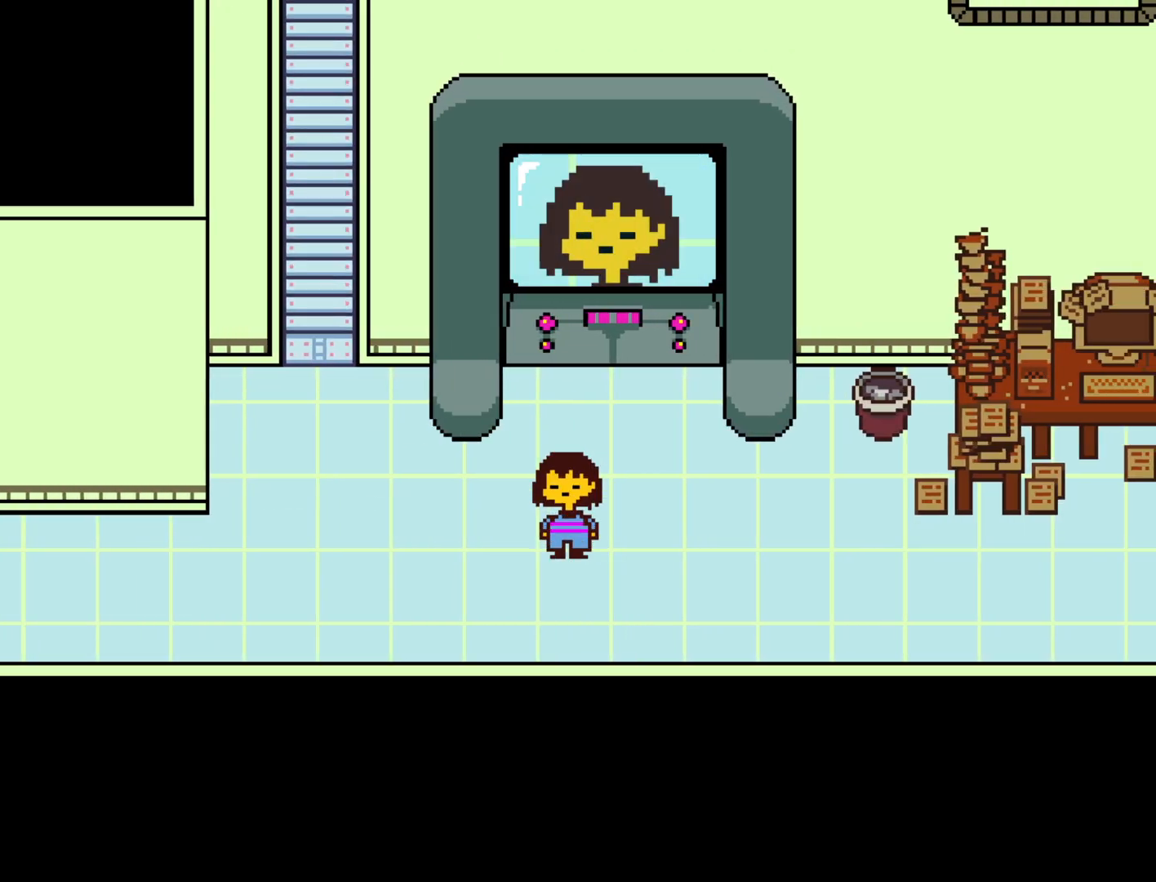
{"keys": ["down", "right", "up"], "events": [[83, "down", "up"], [267, "down", "down"], [267, "up", "down"]]}
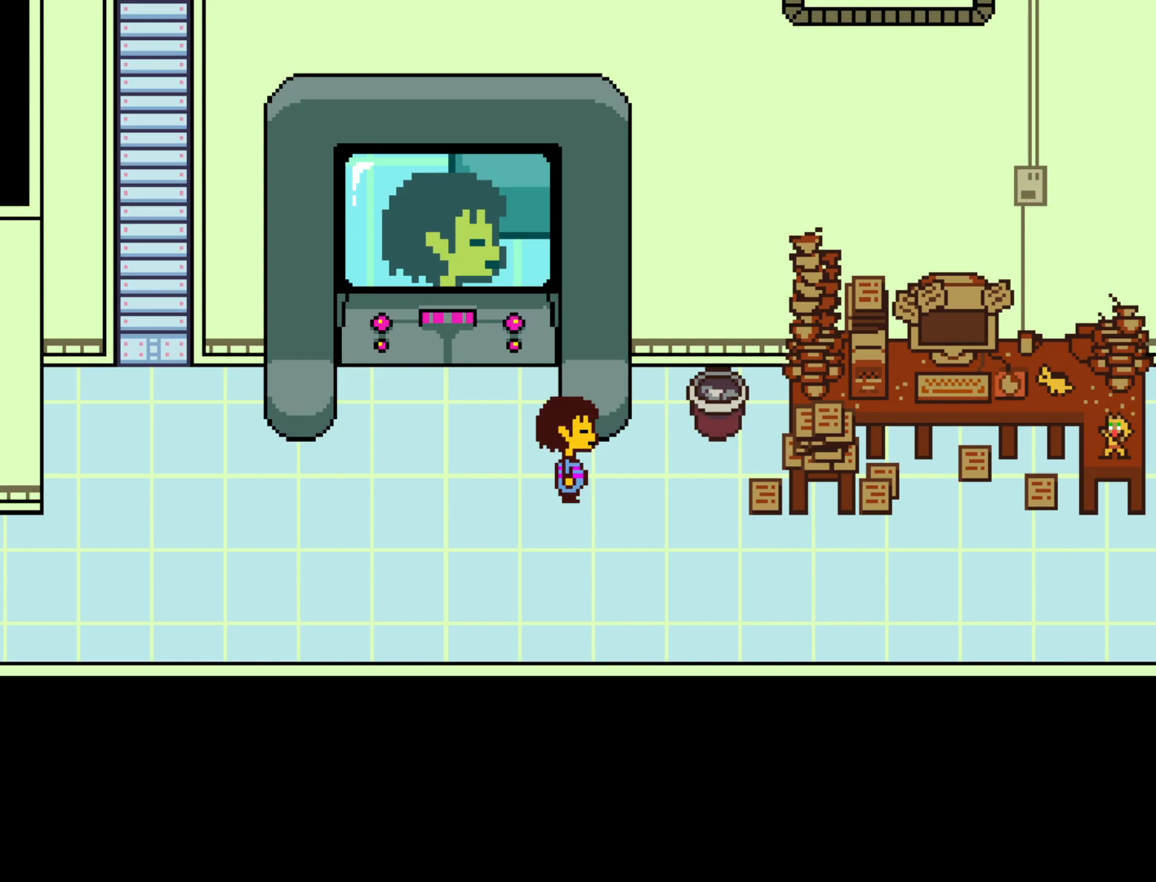
{"keys": ["down", "right"], "events": [[250, "up", "up"]]}
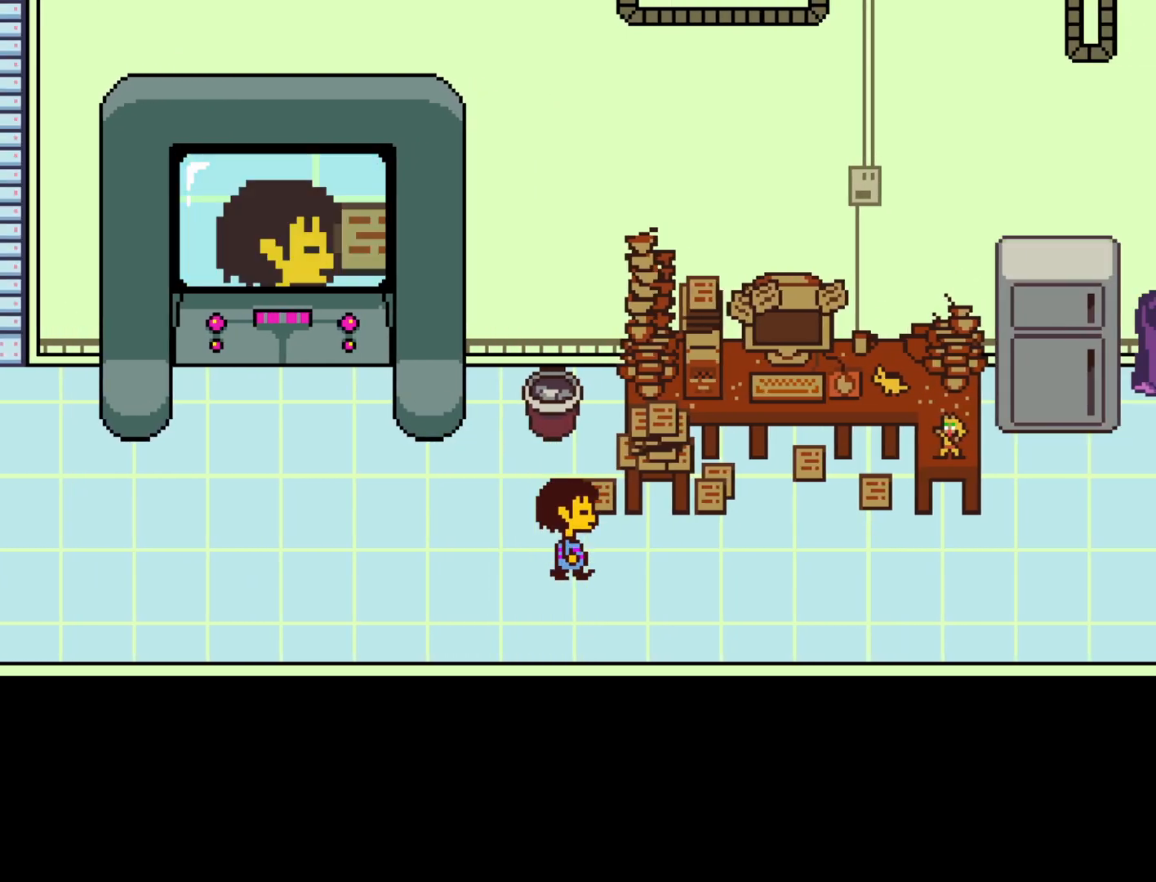
{"keys": ["down", "right"], "events": [[117, "up", "down"], [500, "up", "up"]]}
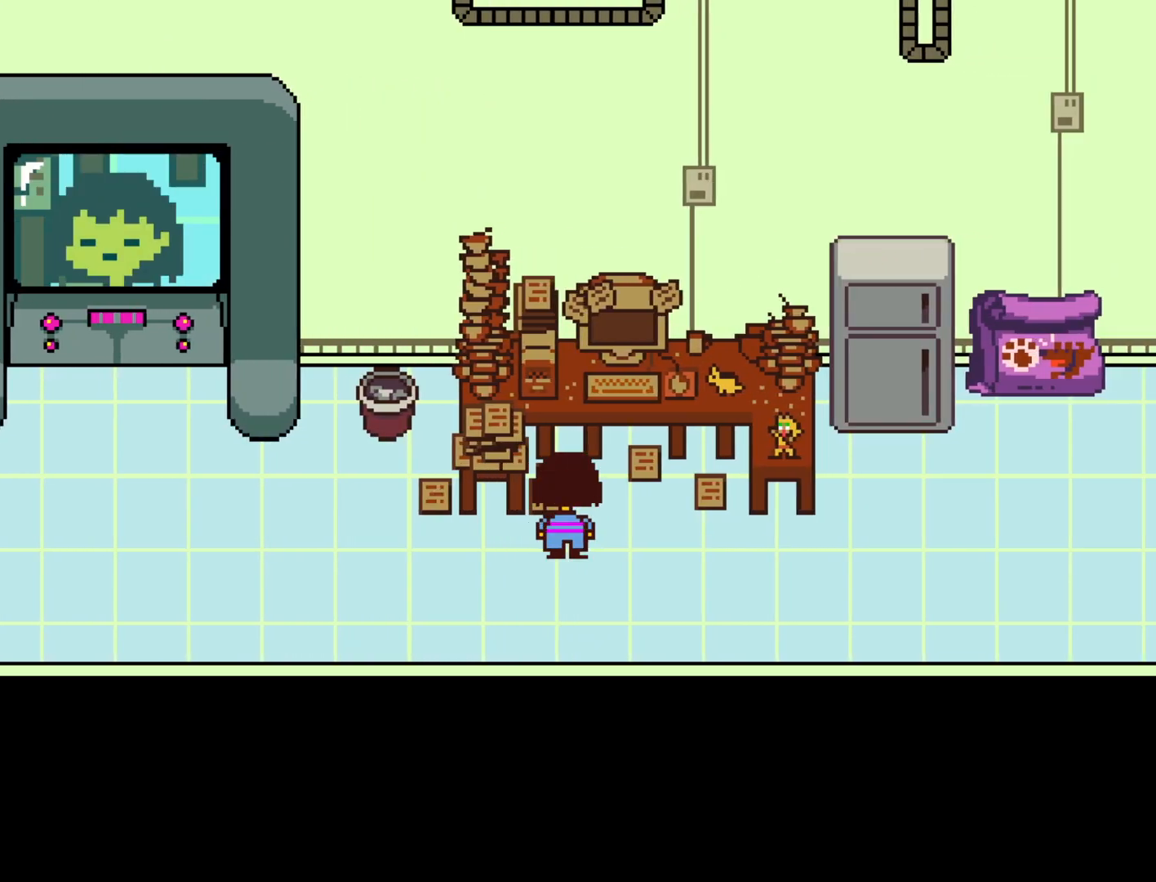
{"keys": ["down", "right", "up"], "events": [[367, "up", "down"]]}
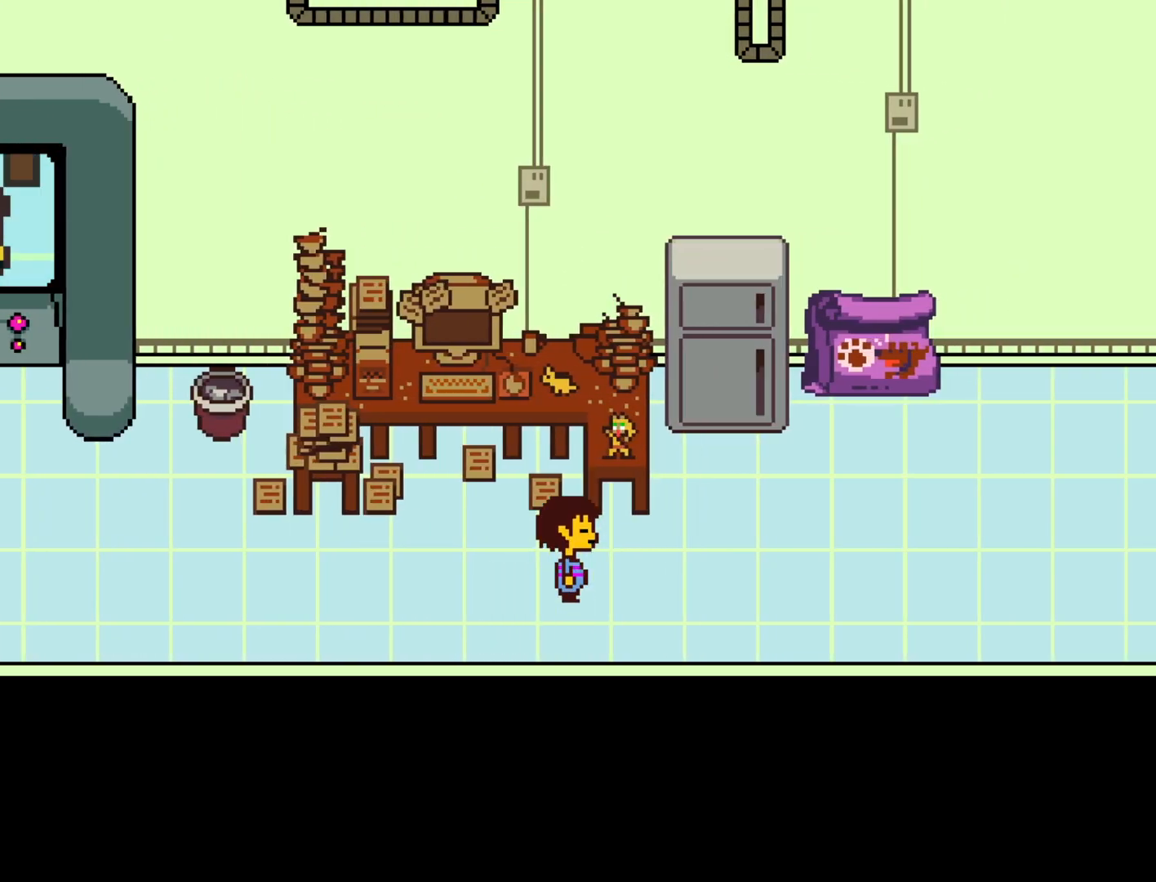
{"keys": ["down", "right", "up"], "events": []}
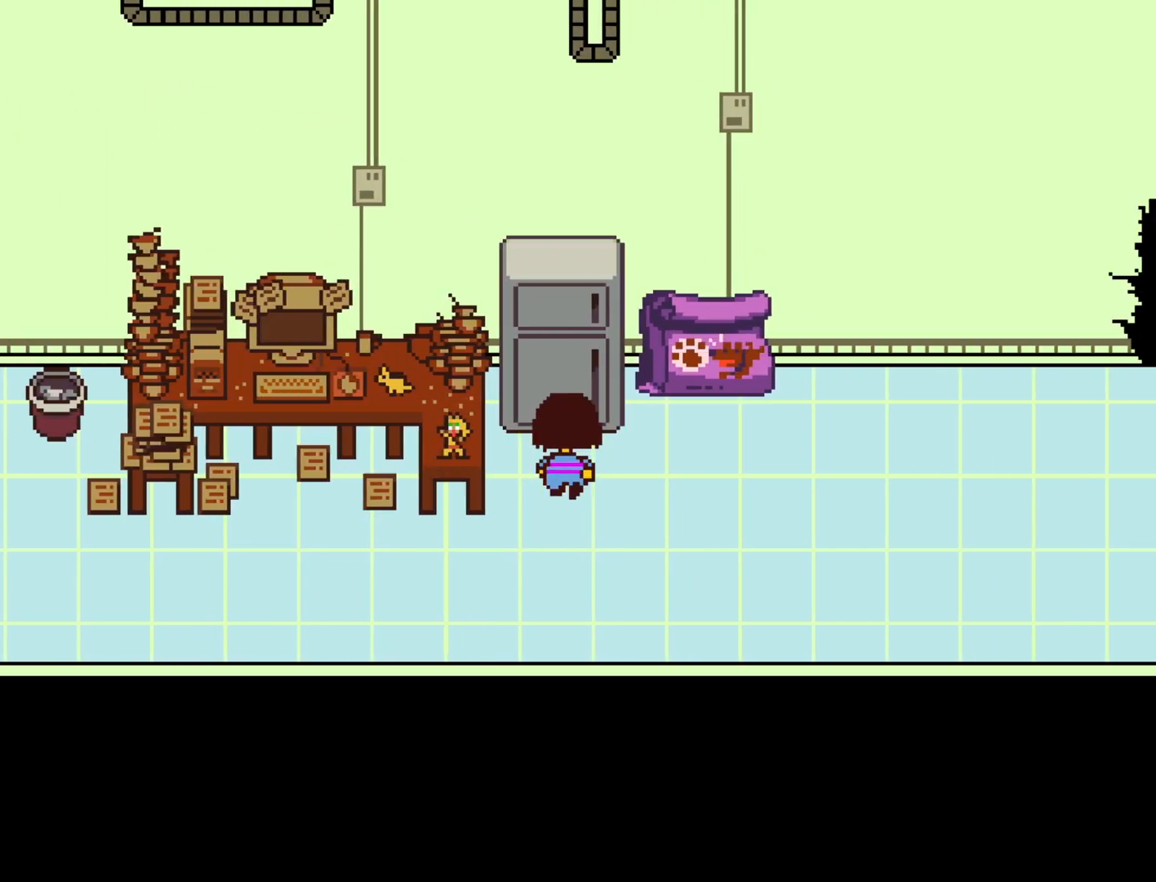
{"keys": ["down", "right", "up"], "events": []}
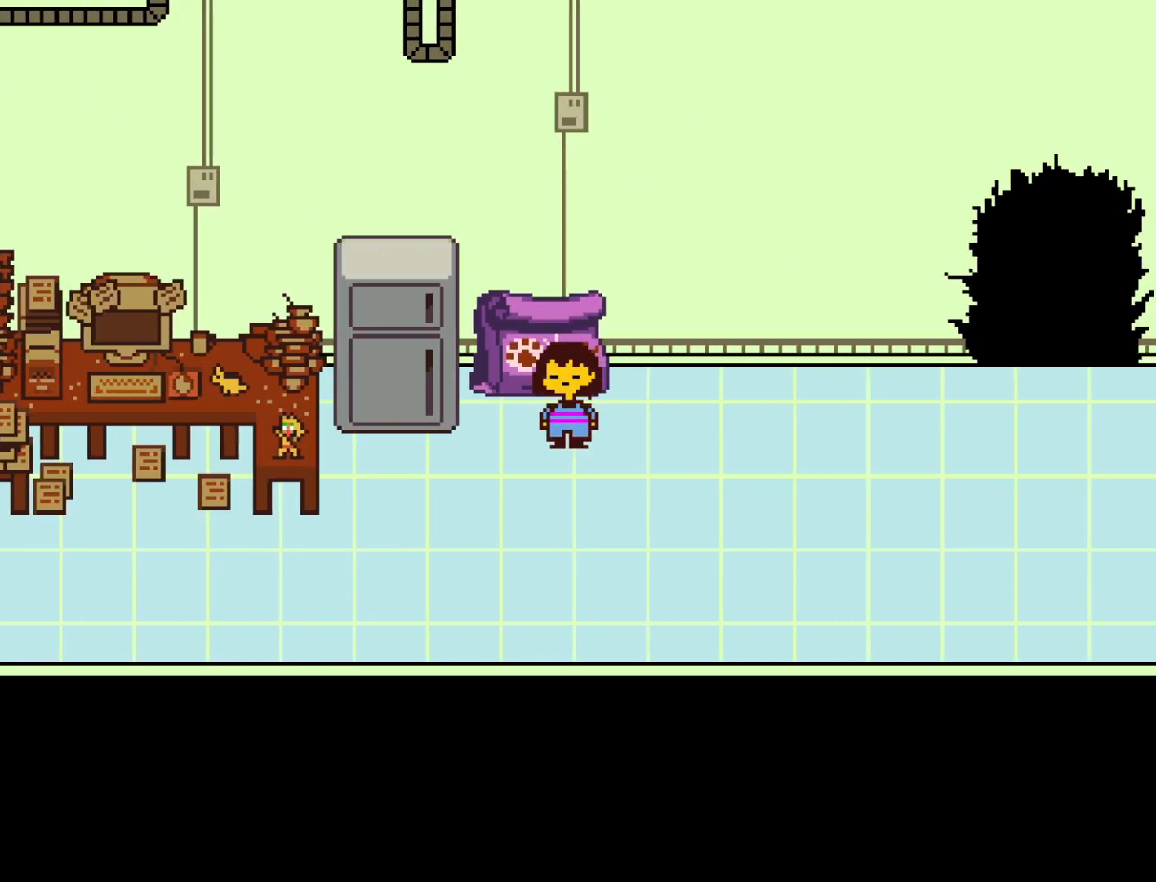
{"keys": ["down", "right", "up"], "events": []}
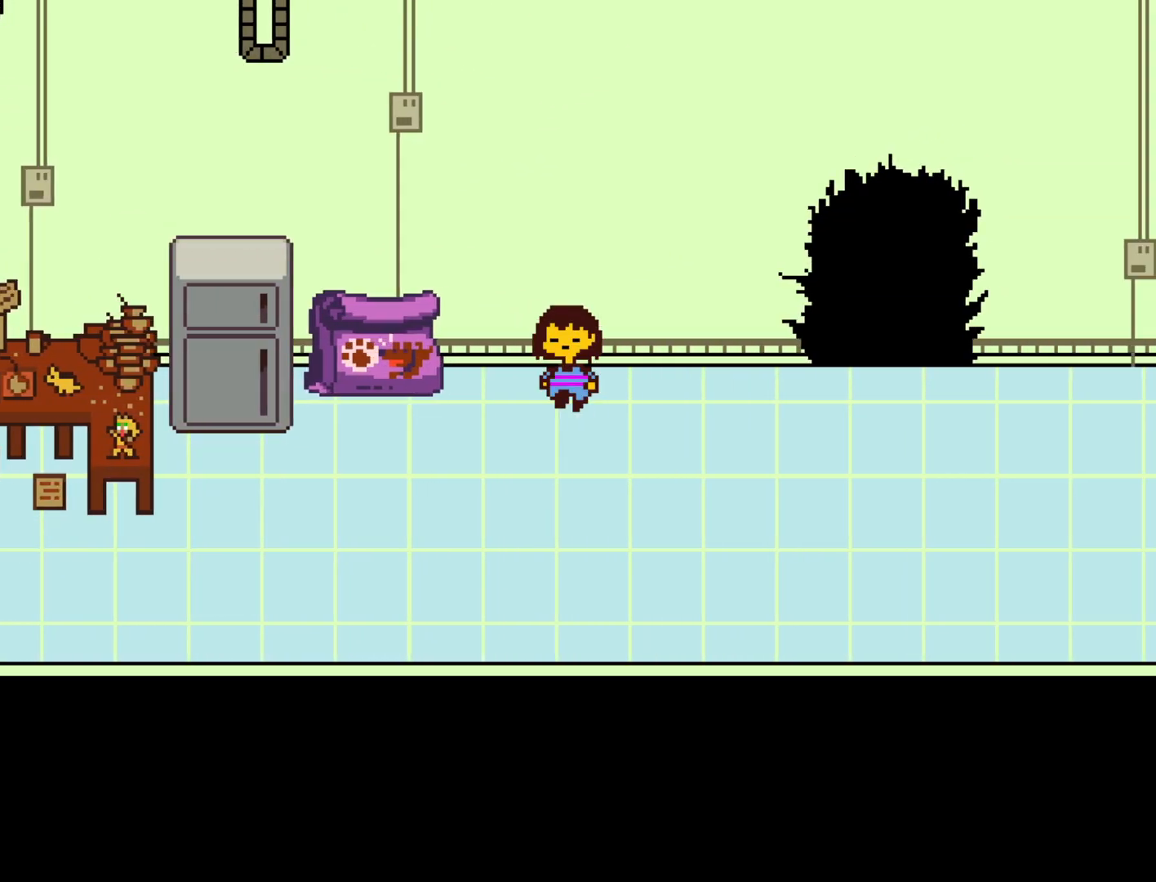
{"keys": ["down", "right", "up"], "events": []}
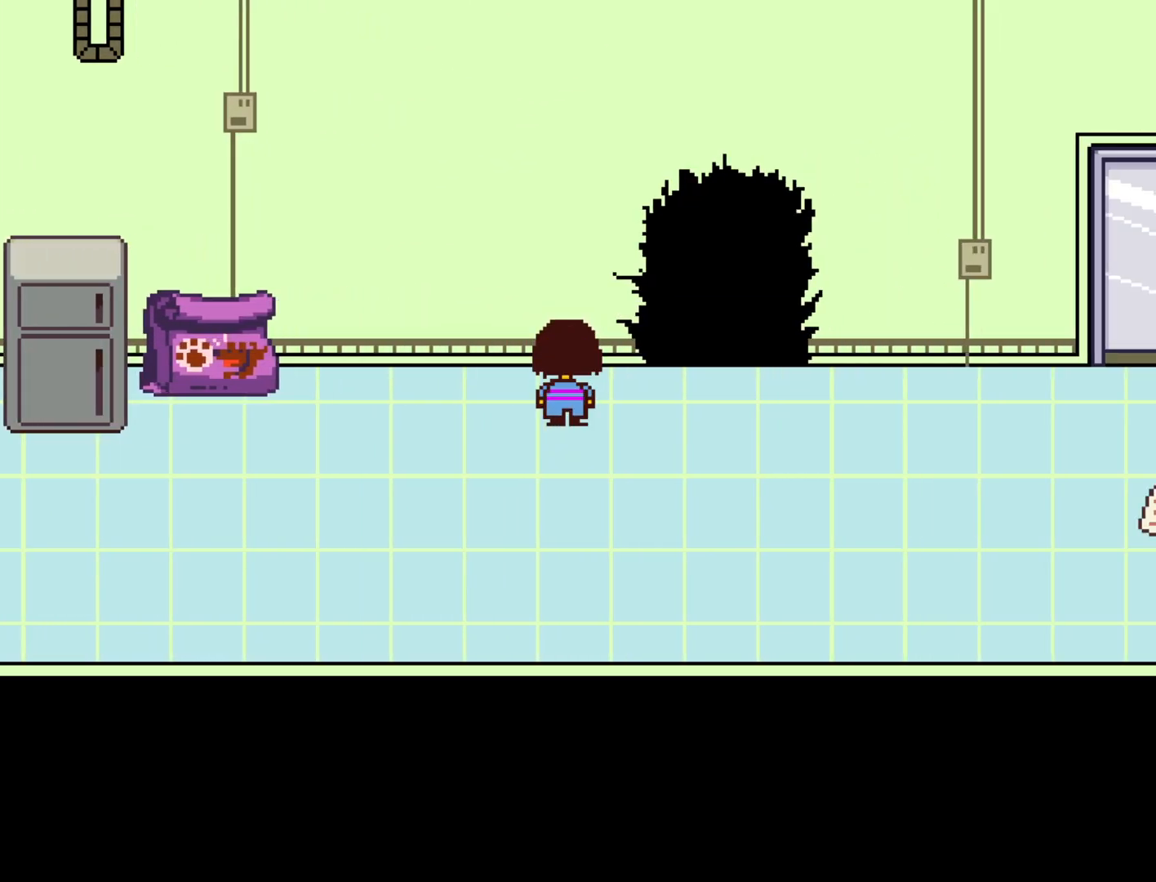
{"keys": ["right"], "events": [[17, "down", "up"], [167, "up", "up"]]}
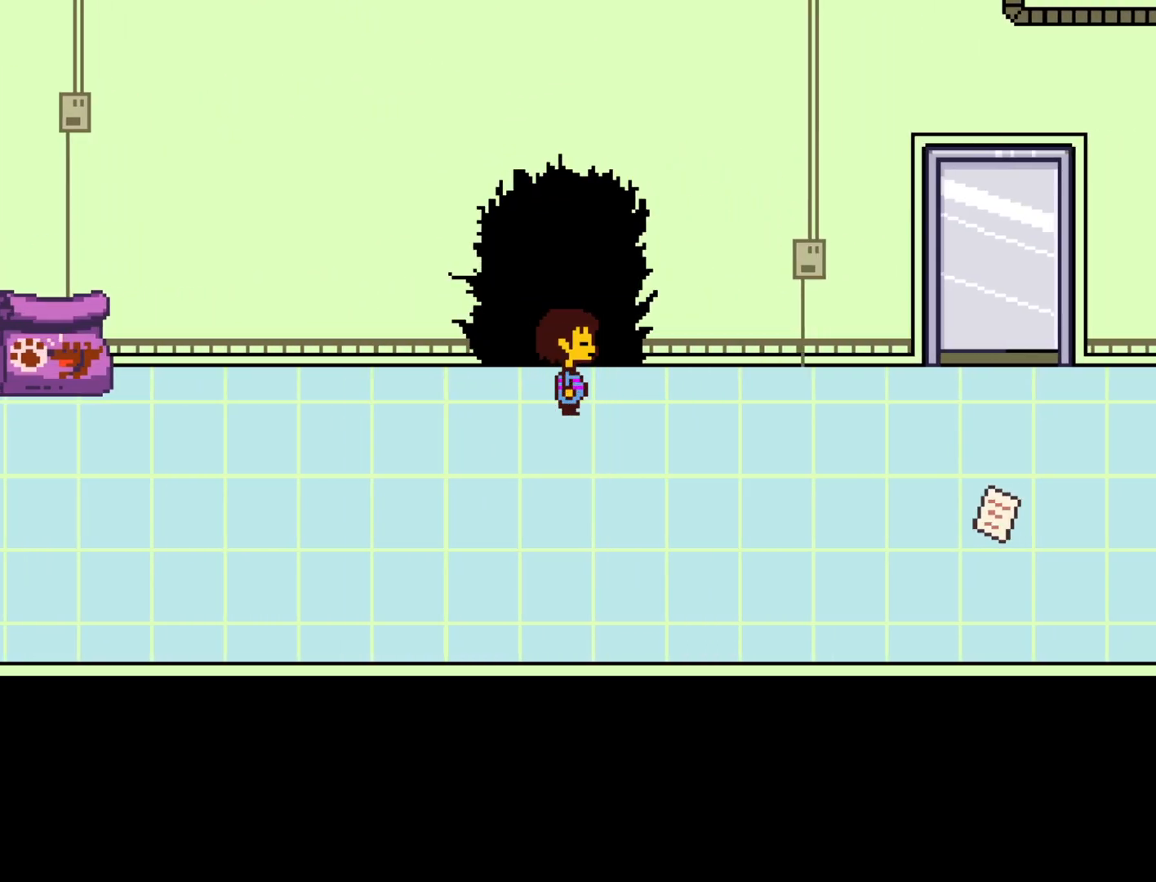
{"keys": ["down", "right", "up"], "events": [[417, "up", "down"], [467, "down", "down"]]}
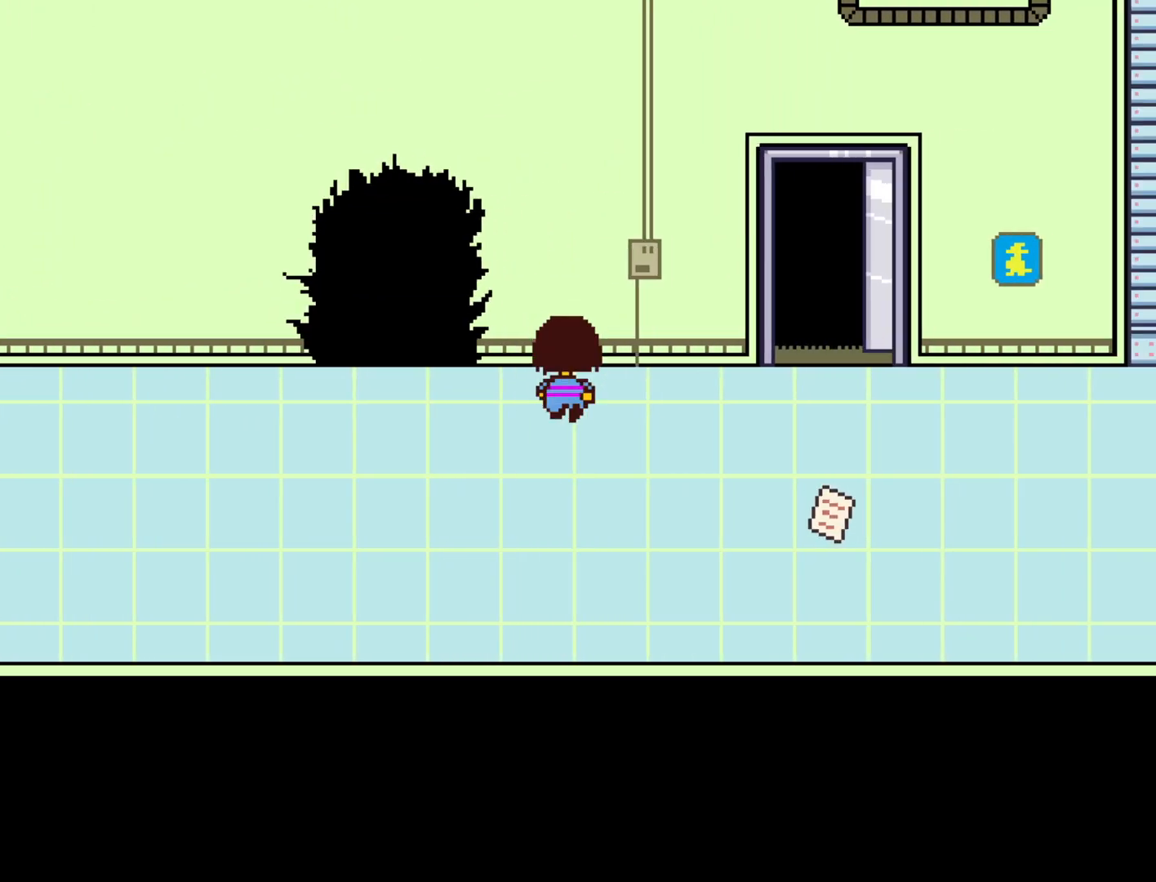
{"keys": ["down", "right", "up", "z"], "events": [[150, "z", "down"], [250, "z", "up"], [283, "z", "down"], [333, "z", "up"], [433, "z", "down"]]}
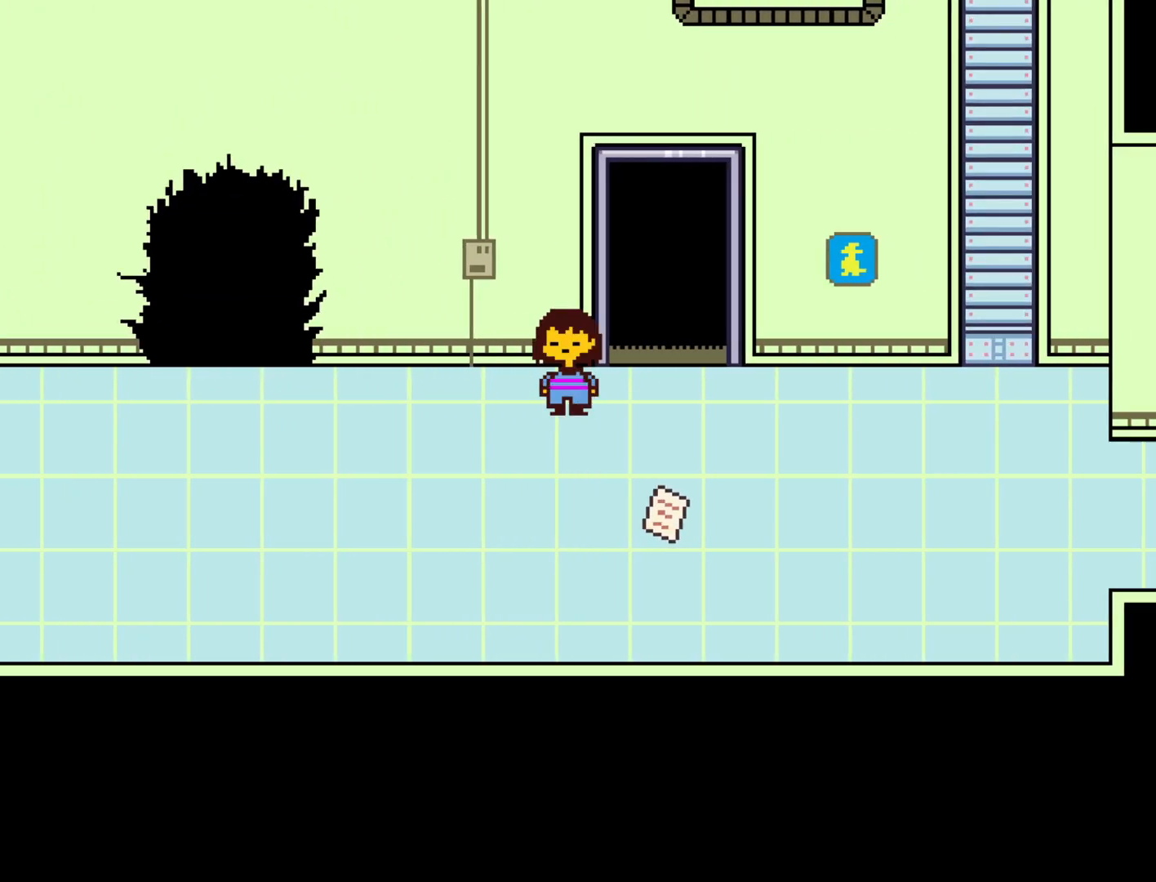
{"keys": ["right", "up"], "events": [[17, "z", "up"], [67, "z", "down"], [117, "z", "up"], [217, "z", "down"], [300, "z", "up"], [350, "down", "up"]]}
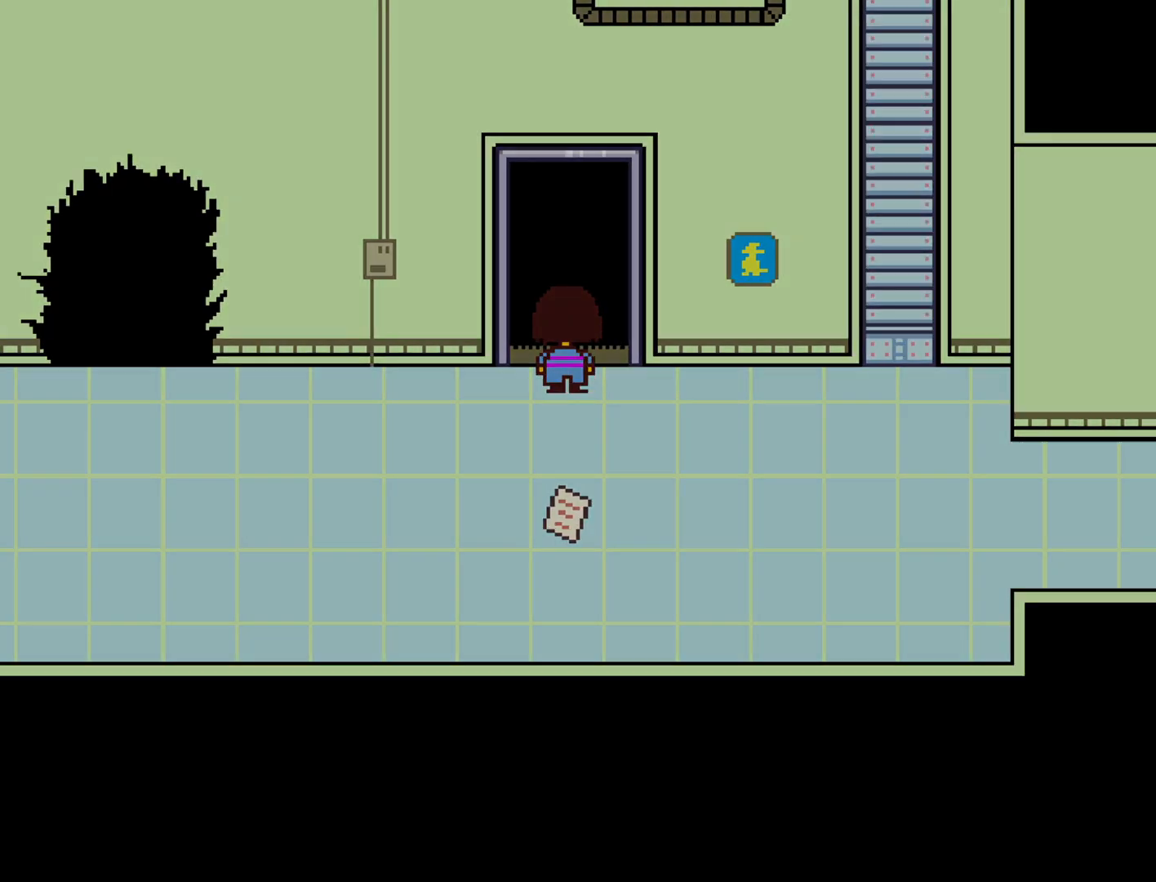
{"keys": ["up", "x", "z"], "events": [[83, "right", "up"], [283, "z", "down"], [317, "x", "down"], [317, "z", "up"], [417, "x", "up"], [417, "z", "down"], [467, "x", "down"]]}
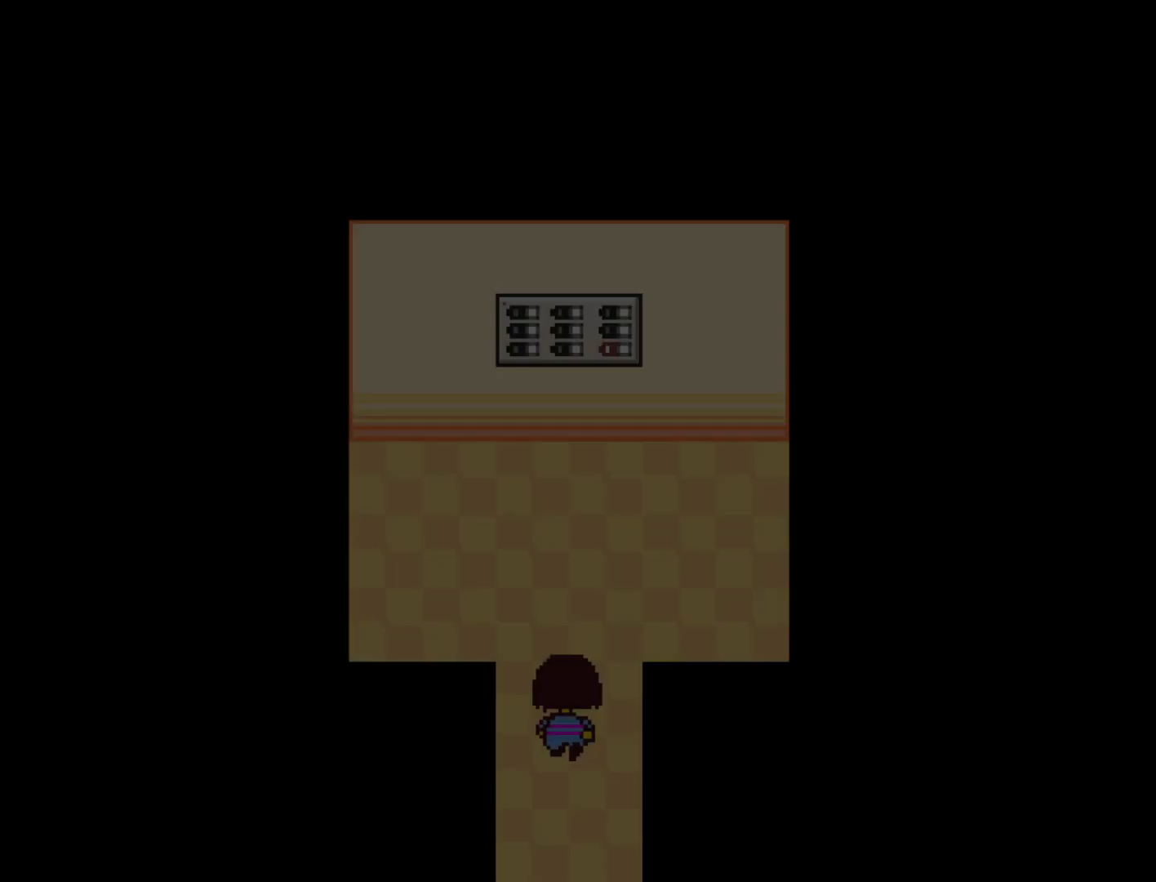
{"keys": ["return", "up", "z"], "events": [[17, "z", "up"], [50, "return", "down"], [50, "x", "up"], [50, "z", "down"], [100, "return", "up"], [150, "x", "down"], [150, "z", "up"], [200, "return", "down"], [200, "x", "up"], [200, "z", "down"], [250, "return", "up"], [250, "z", "up"], [283, "z", "down"], [383, "return", "down"], [433, "return", "up"], [433, "z", "up"], [483, "return", "down"], [483, "z", "down"]]}
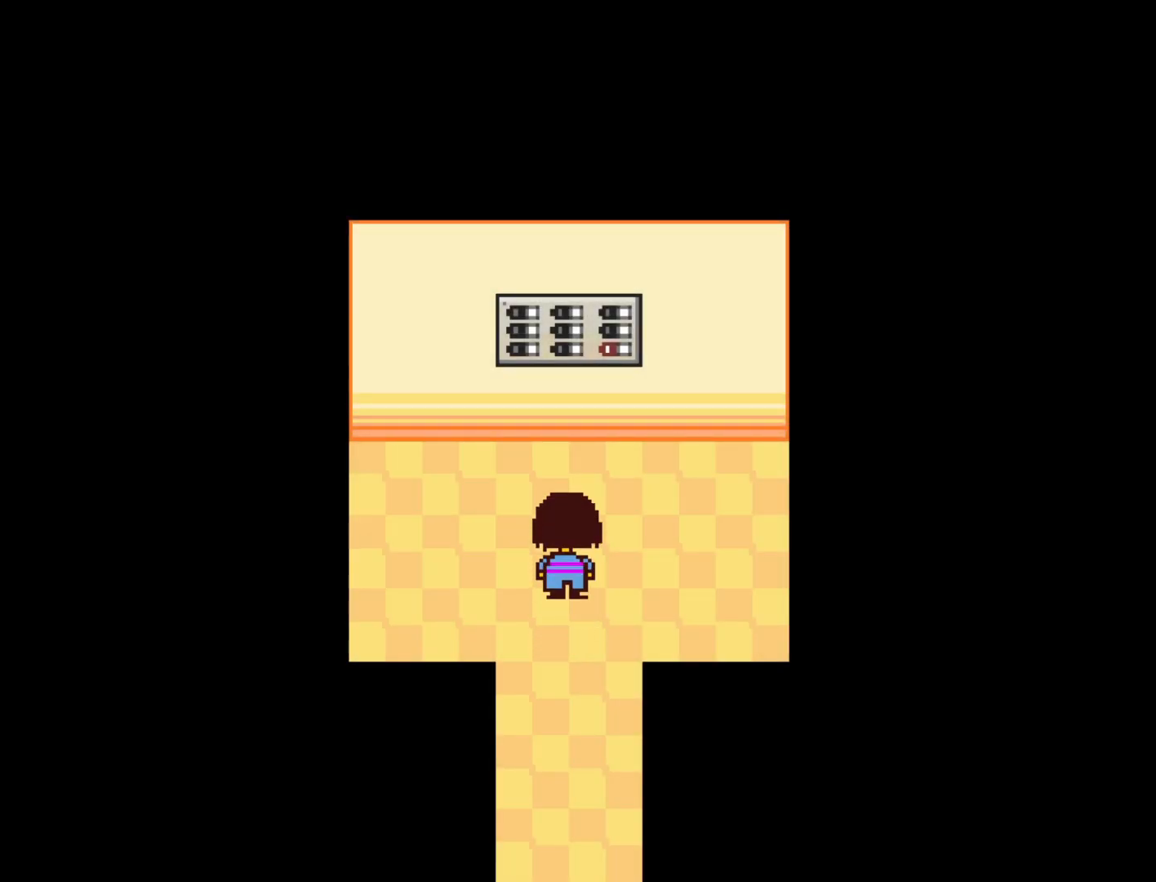
{"keys": ["up", "z"], "events": [[17, "return", "up"], [17, "z", "up"], [67, "return", "down"], [67, "z", "down"], [117, "return", "up"], [117, "z", "up"], [167, "return", "down"], [167, "z", "down"], [217, "return", "up"], [217, "z", "up"], [250, "return", "down"], [250, "z", "down"], [300, "return", "up"], [300, "z", "up"], [350, "return", "down"], [350, "z", "down"], [400, "return", "up"], [450, "return", "down"], [500, "return", "up"]]}
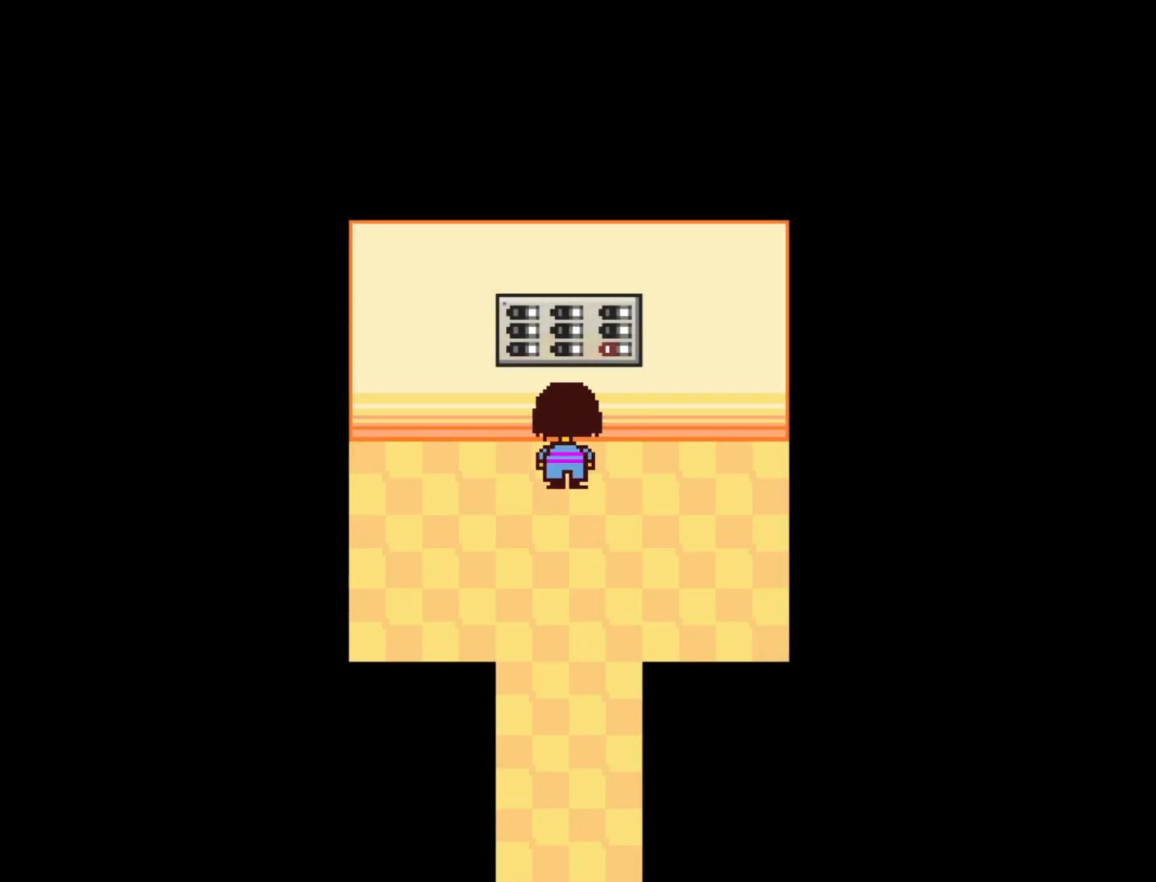
{"keys": [], "events": [[33, "z", "up"], [133, "z", "down"], [183, "up", "up"], [267, "z", "up"]]}